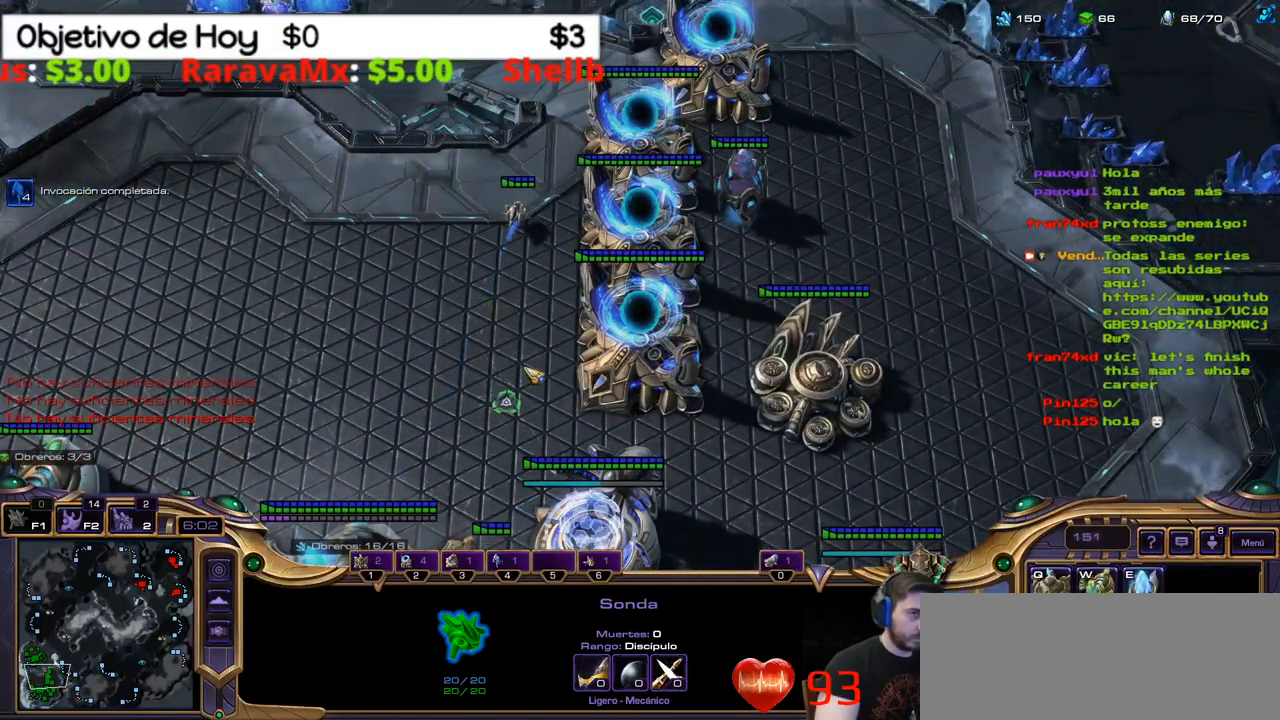
Gameplay with keyboard; each line is a JSON object with the keys held at the frame after it. "events" lists presses ("down") and releases ("up") of ".", "/", "0", "1", "2", "5", "6", "7", "8", "9", "a", "alt_l", "alt_r", "b", "backslash", "backspace", "c", "caps_lock", "comma", "ctrl_l", "ctrl_r", "d", "e", "equals", "f", "g", "h", "i", "j", "k", "l", "lbracket", "m", "minus", "n", "o", "p", "q", "quote", "r", "rbracket", "return", "s", "semicolon", "shift_l", "shift_r", "space", "super", "t", "tab", "tilde", "u", "v", "w", "x", "y" and "z" between this image and that frame as [ms after this image, input, new state], when the widget could be followed in between. No other keys are recorded. Mouse input is not recorded. Not read: 3 4.
{"keys": ["shift_l"]}
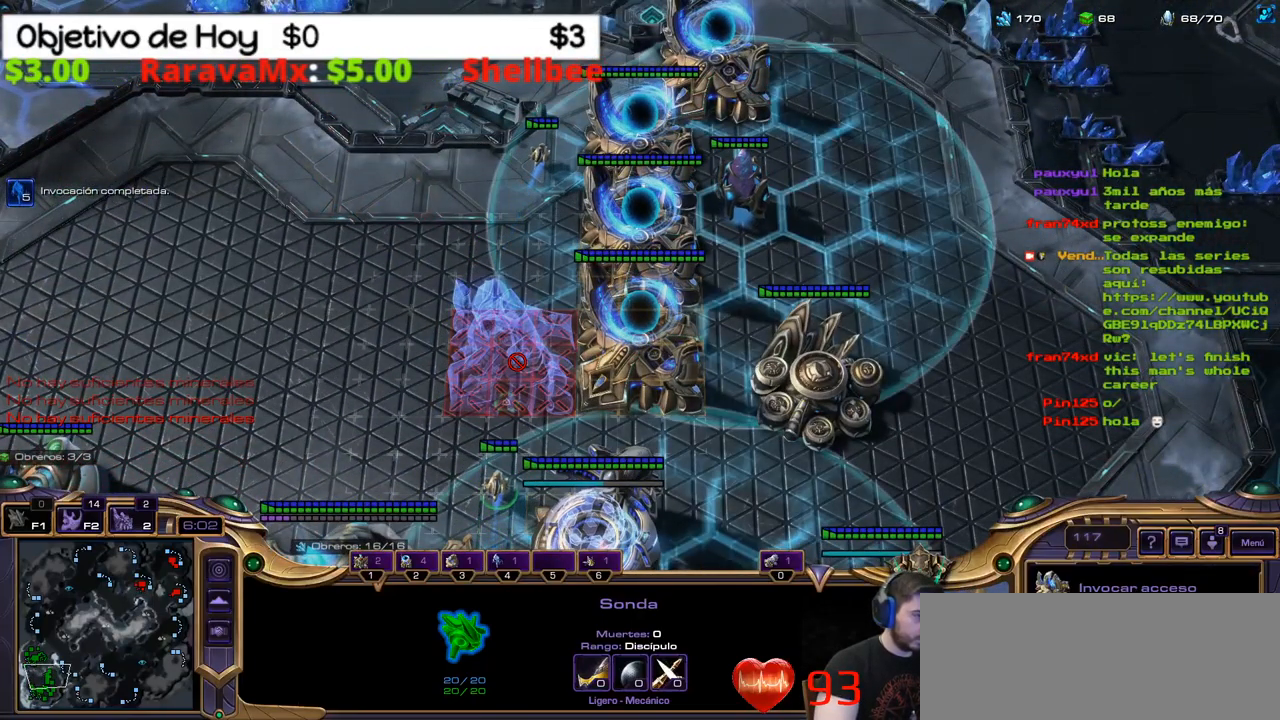
{"keys": ["shift_l"], "events": []}
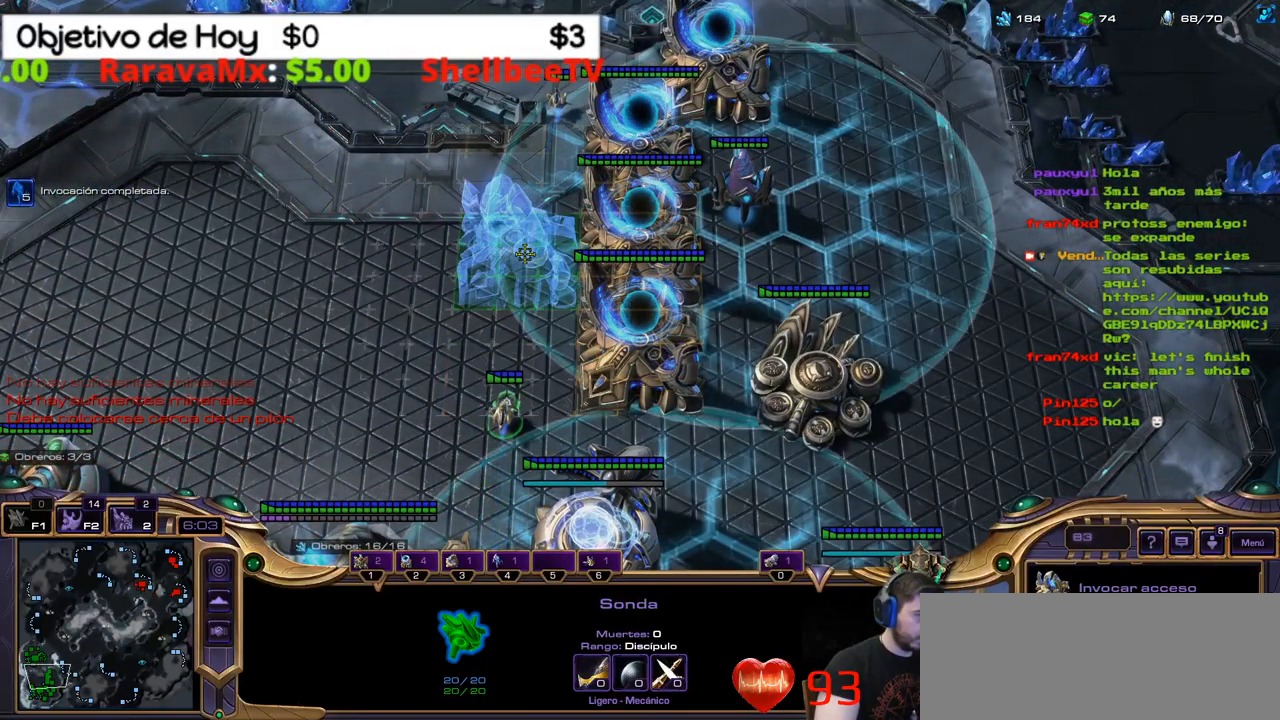
{"keys": ["shift_l"], "events": []}
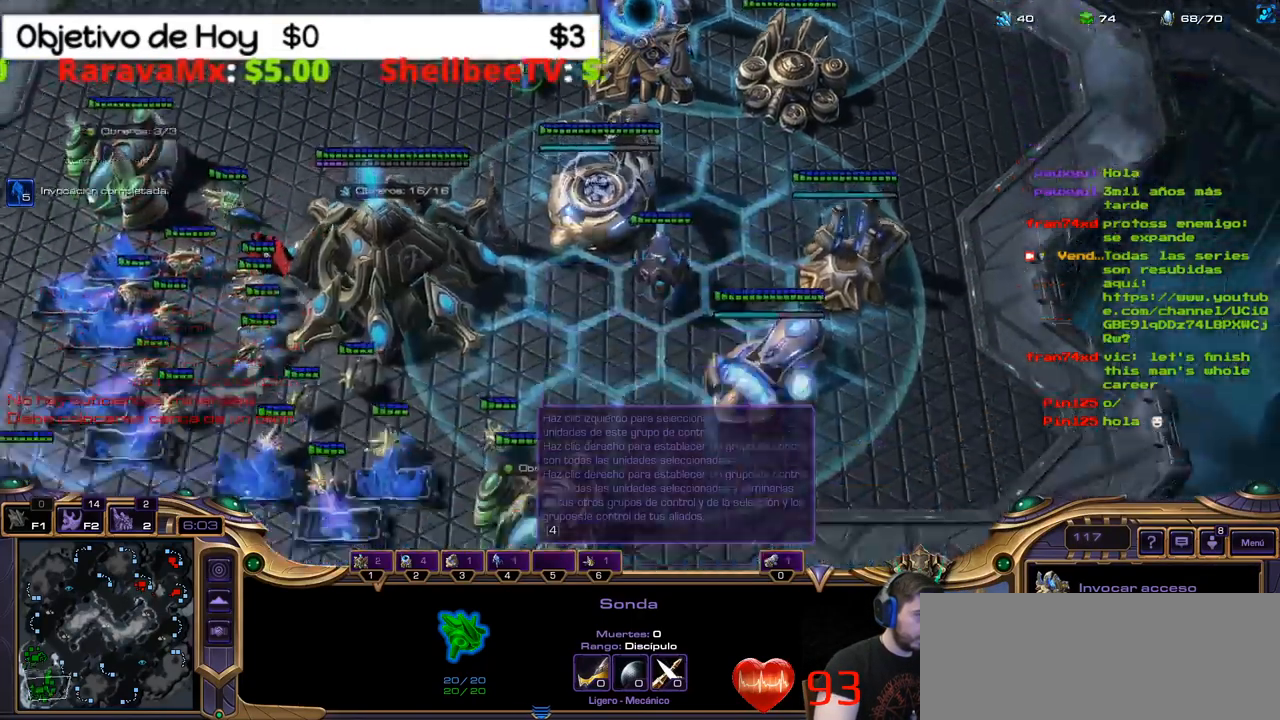
{"keys": ["shift_l"], "events": []}
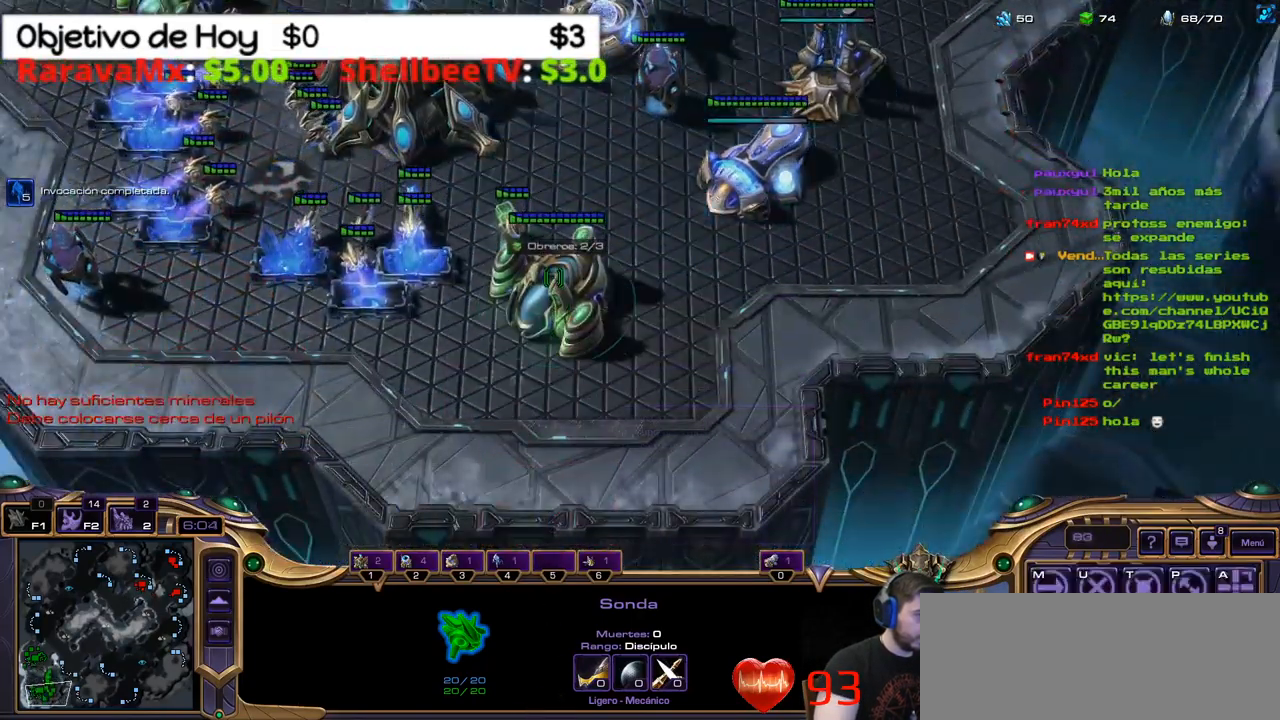
{"keys": ["2"], "events": [[383, "shift_l", "up"], [417, "2", "down"]]}